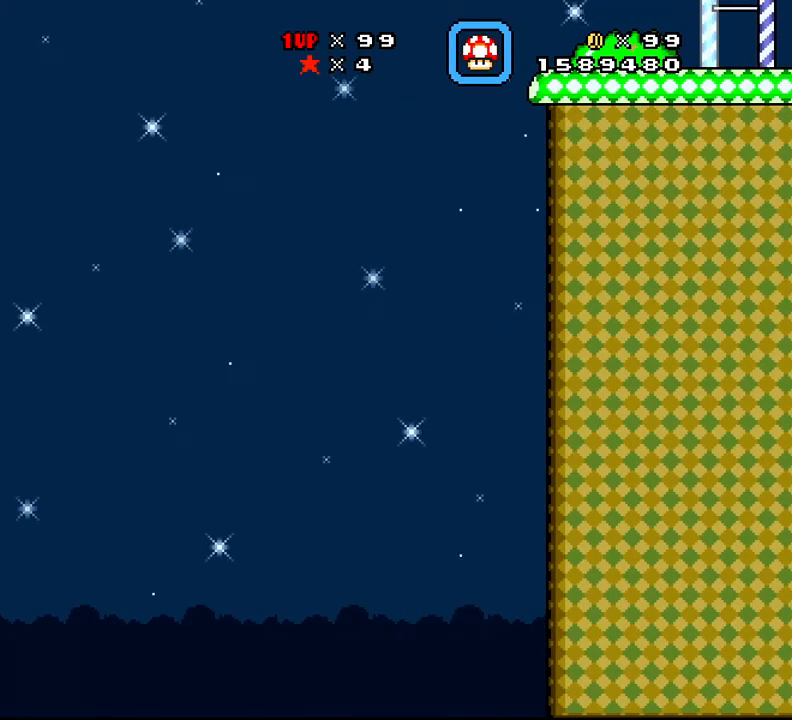
Gameplay with a controller (Xbox layout); each line is a JSON object with the inputs held at the frame after it. "events" lists button and stick changes between this image and that frame as [ms after this image, input, new state], when the widget could be followed in between. Not read: left_stick right_stick.
{"buttons": [], "events": []}
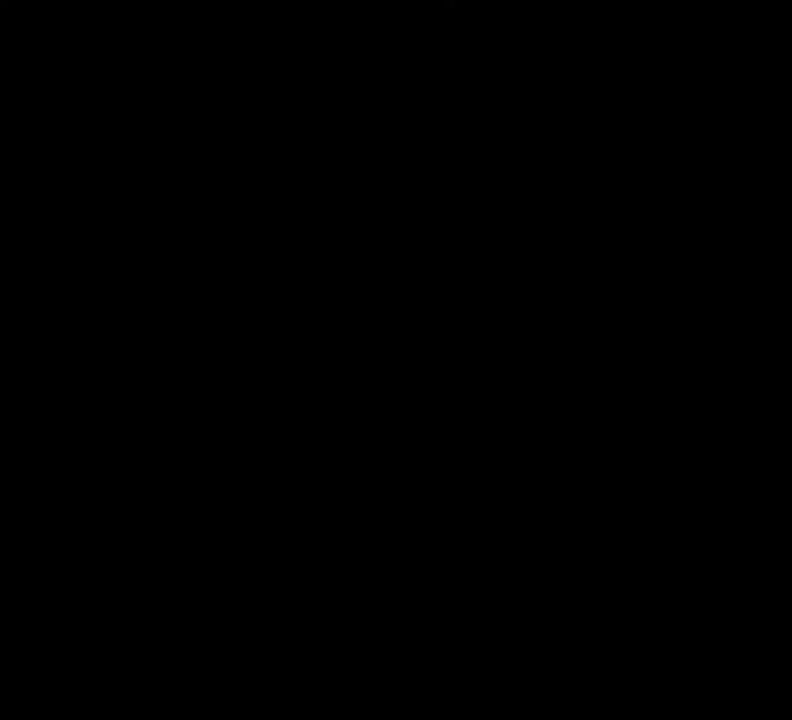
{"buttons": ["A", "X", "DPAD_RIGHT"], "events": [[251, "DPAD_LEFT", "down"], [251, "X", "down"], [284, "DPAD_LEFT", "up"], [284, "DPAD_RIGHT", "down"], [501, "A", "down"]]}
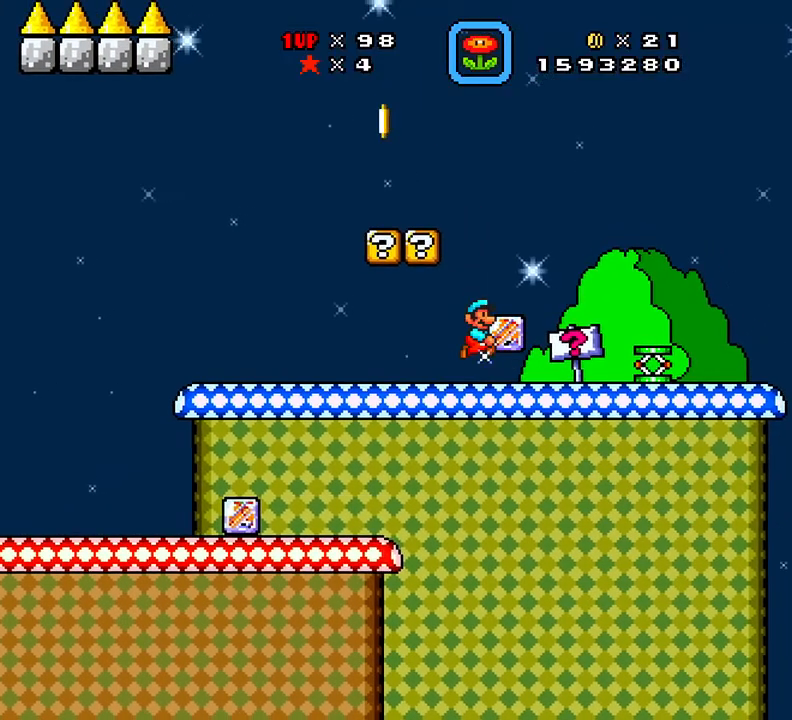
{"buttons": ["A", "X", "DPAD_RIGHT"], "events": [[83, "A", "up"], [300, "DPAD_RIGHT", "up"], [367, "DPAD_LEFT", "down"], [434, "A", "down"], [434, "DPAD_DOWN", "down"], [450, "DPAD_LEFT", "up"], [450, "DPAD_RIGHT", "down"], [484, "DPAD_DOWN", "up"]]}
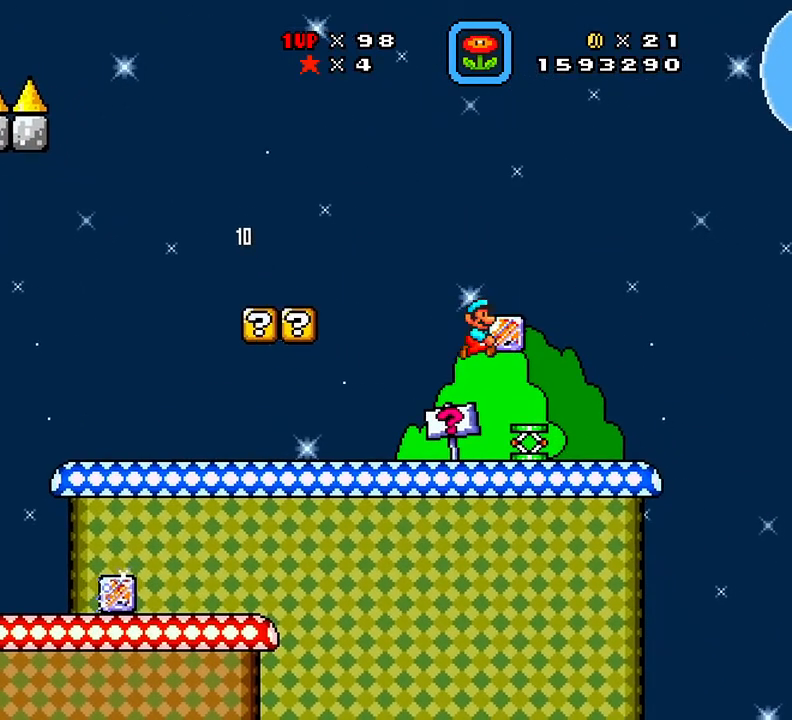
{"buttons": ["A", "X", "DPAD_RIGHT"], "events": []}
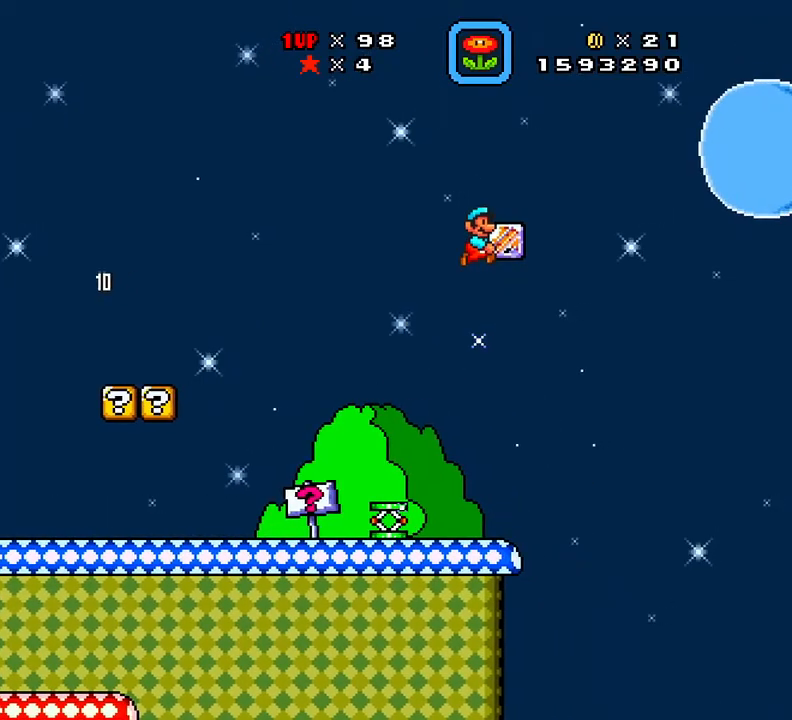
{"buttons": ["A", "X", "DPAD_RIGHT"], "events": []}
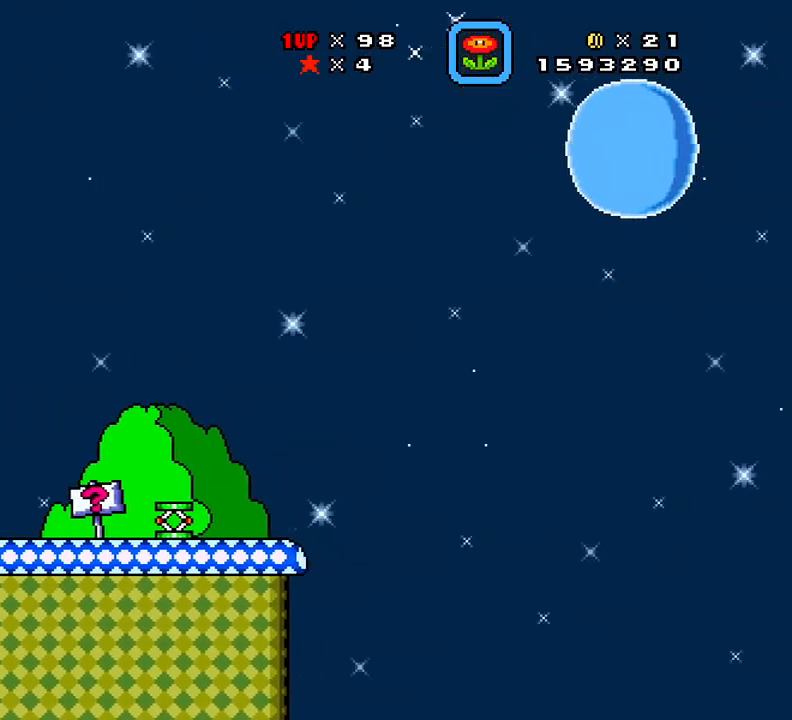
{"buttons": ["DPAD_RIGHT"], "events": [[217, "A", "up"], [217, "X", "up"]]}
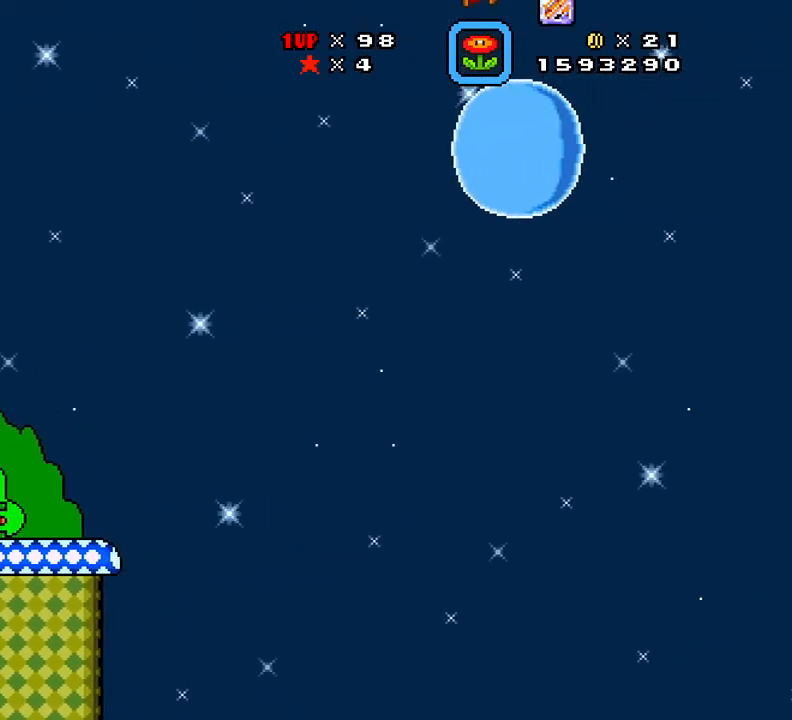
{"buttons": ["A", "X", "DPAD_RIGHT"], "events": [[183, "X", "down"], [417, "A", "down"]]}